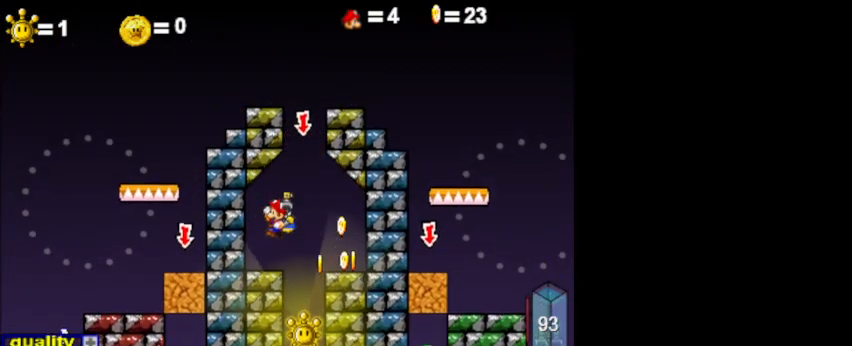
Gameplay with keyboard and mouse; each line is a JSON object with the keys and mouse buttons held at the frame after it. "events" lists presses ("down") and releases ("up") of ".", "/", "0", "1", "2", "3", "4", "5", "6", "7", "8", "9", "a", "alt_l", "alt_r", "b", "backslash", "backspace", "c", "caps_lock", "comma", "ctrl_l", "ctrl_r", "d", "e", "equals", "escape", "f", "f1", "f10", "f11", "f12", "f2", "f3", "f4", "f5", "f6", "f7", "f8", "f9", "g", "h", "i", "j", "k", "l", "lbracket", "m", "minus", "n", "o", "p", "q", "quote", "r", "rbracket", "return", "s", "semicolon", "shift_l", "shift_r", "space", "super_l", "super_r", "t", "tab", "tilde", "u", "v", "w", "x", "y", "z", "mouse_left", "mouse_wheel", "mouse_right", "mouse_mb4" and "mouse_mb5" between this image and that frame as [ms after this image, input, new state], when the widget could be followed in between. "mouse_left", "mouse_wheel", "mouse_right", "mouse_mb4", "mouse_mb5" = the "left", "wheel", "right", "mb4", "mb5" buttons of the "mouse" list. No other keys are recorded. "wheel" means that the mouse wheel is clicked or scrolled. Not read: mouse_move.
{"keys": [], "mouse": [], "events": []}
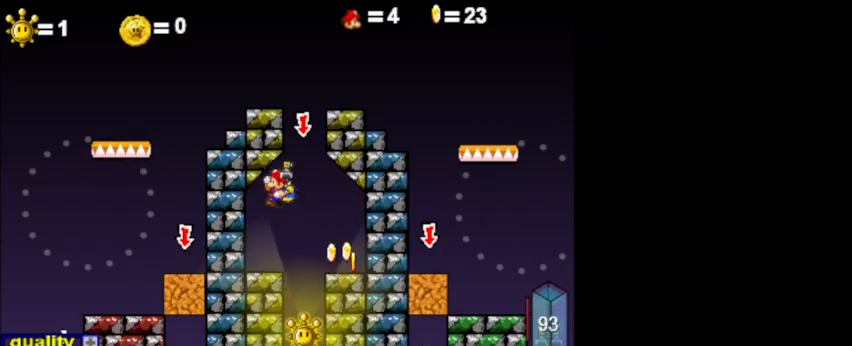
{"keys": [], "mouse": [], "events": []}
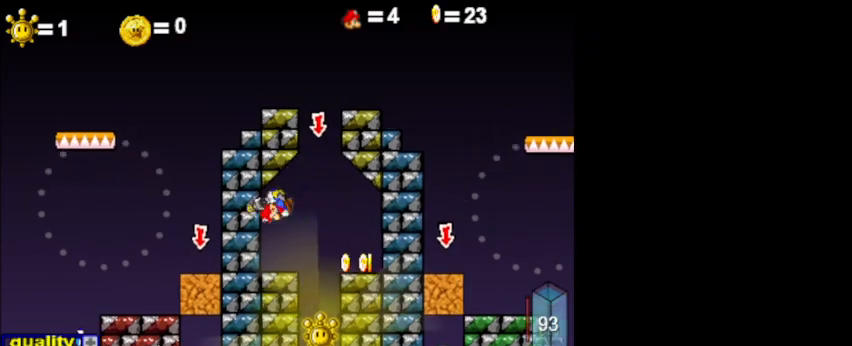
{"keys": [], "mouse": [], "events": []}
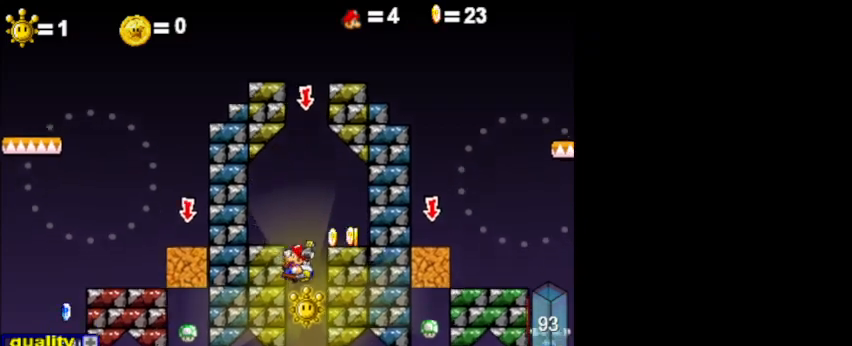
{"keys": ["p"], "mouse": [], "events": [[100, "p", "down"], [300, "p", "up"], [433, "p", "down"]]}
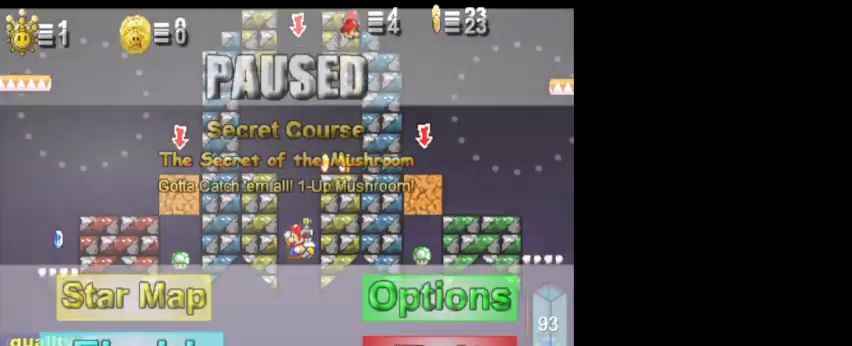
{"keys": [], "mouse": [], "events": [[67, "p", "up"]]}
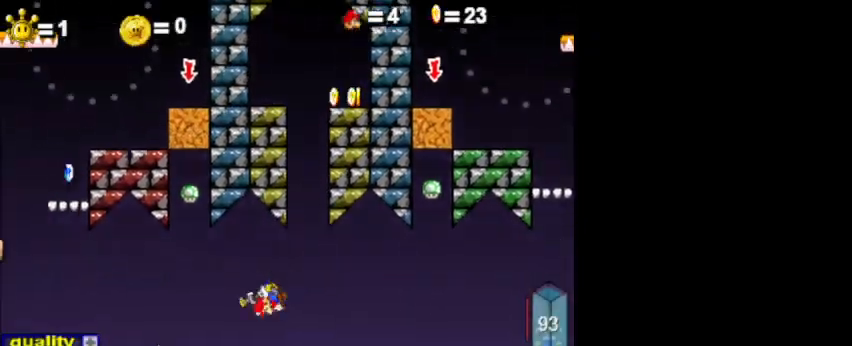
{"keys": [], "mouse": [], "events": [[167, "p", "down"], [267, "p", "up"], [367, "p", "down"], [433, "p", "up"]]}
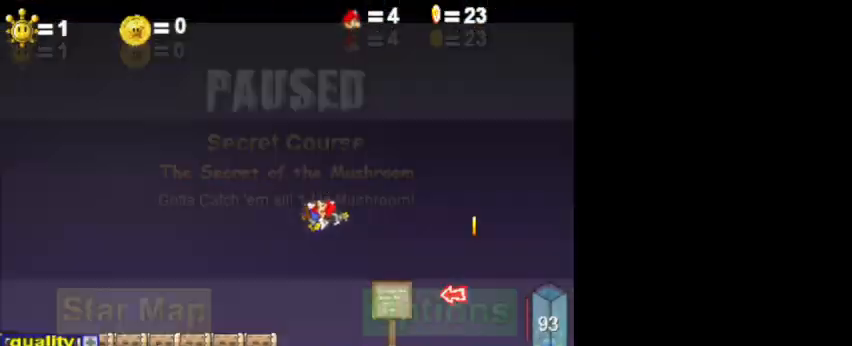
{"keys": [], "mouse": [], "events": [[333, "p", "down"], [433, "p", "up"]]}
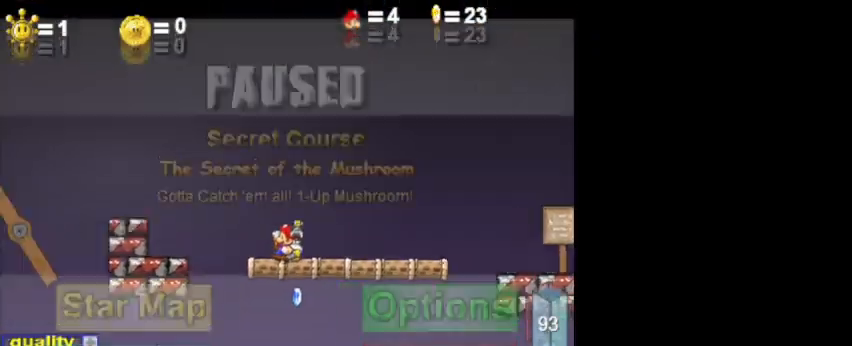
{"keys": [], "mouse": [], "events": [[67, "p", "down"], [133, "p", "up"]]}
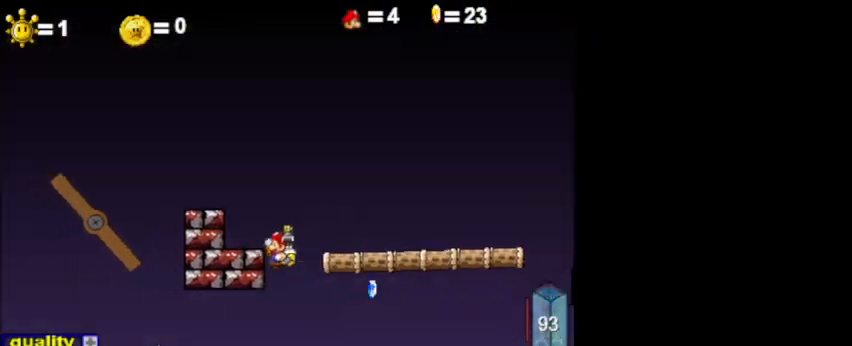
{"keys": [], "mouse": [], "events": []}
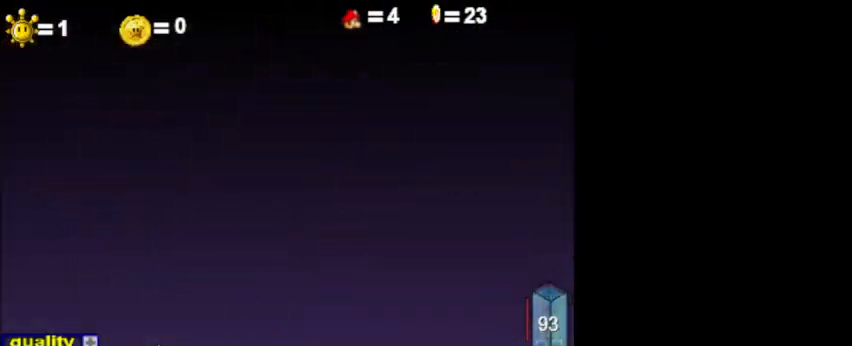
{"keys": [], "mouse": [], "events": [[200, "p", "down"], [367, "p", "up"], [400, "p", "down"], [467, "p", "up"]]}
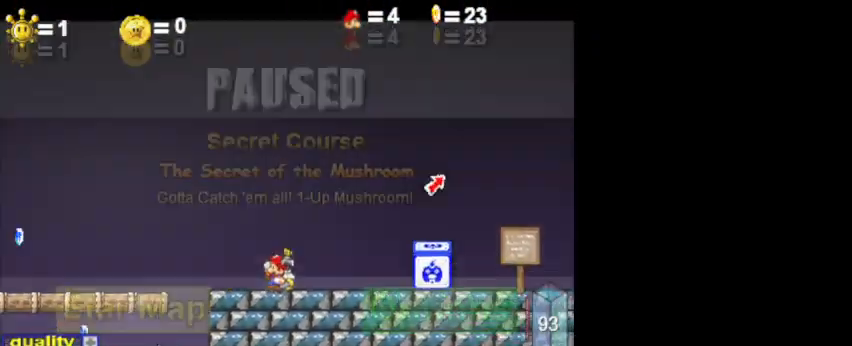
{"keys": [], "mouse": [], "events": [[367, "p", "down"], [500, "p", "up"]]}
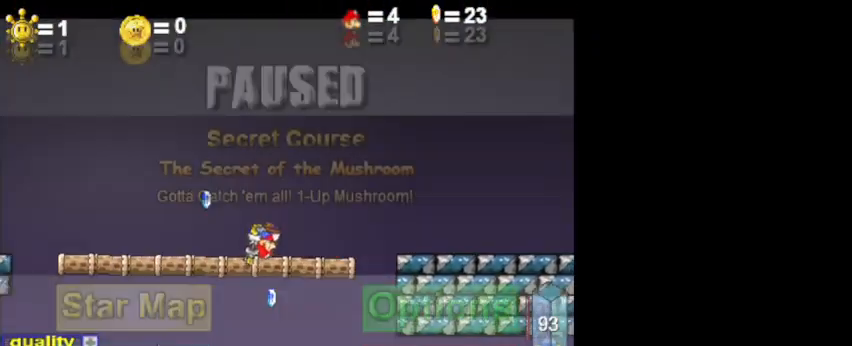
{"keys": [], "mouse": [], "events": [[367, "p", "down"], [433, "p", "up"]]}
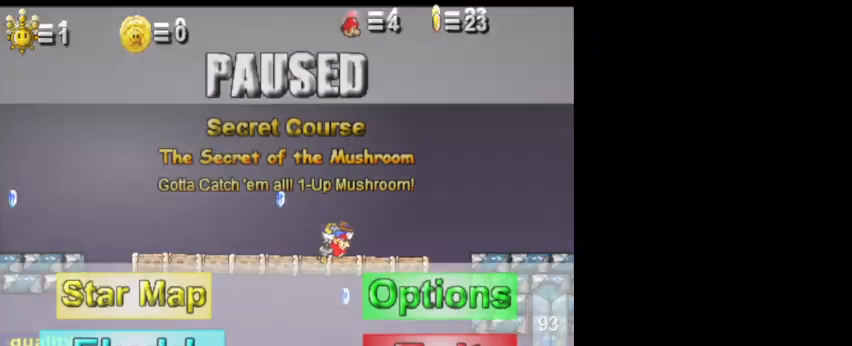
{"keys": [], "mouse": [], "events": [[367, "p", "down"], [500, "p", "up"]]}
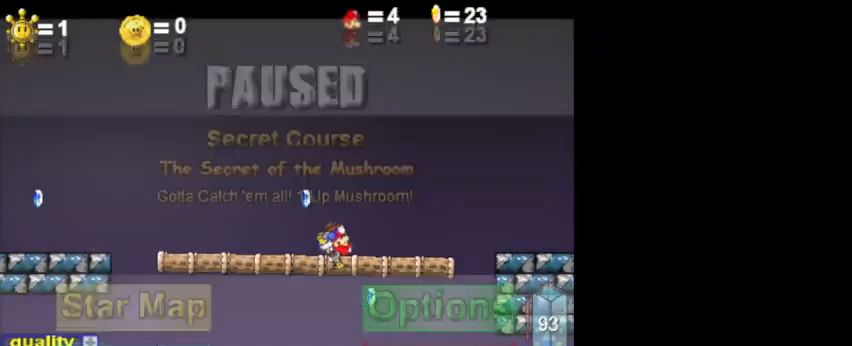
{"keys": [], "mouse": [], "events": []}
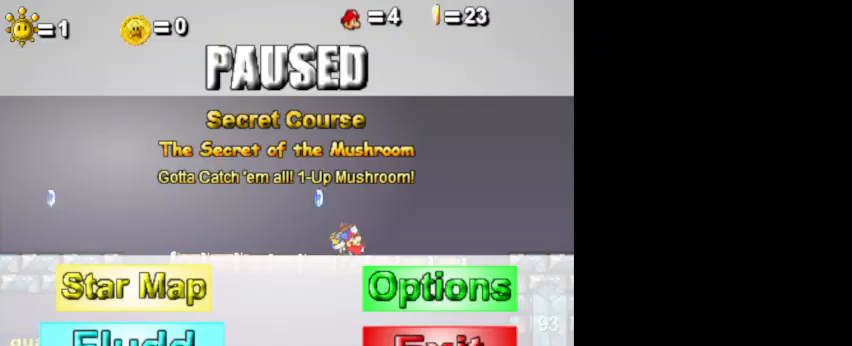
{"keys": [], "mouse": [], "events": [[67, "mouse_left", "down"], [300, "mouse_left", "up"]]}
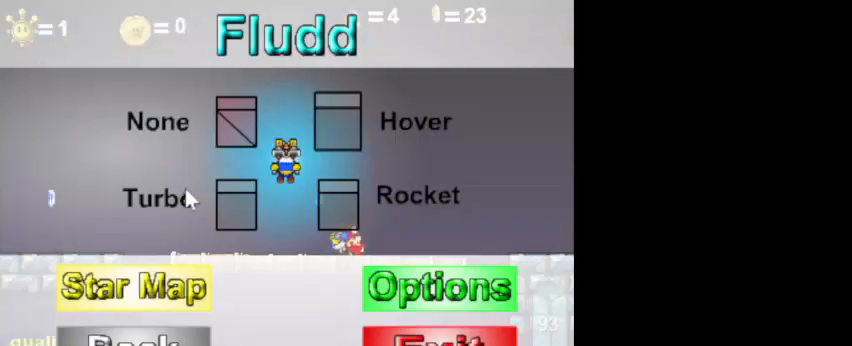
{"keys": [], "mouse": [], "events": [[200, "mouse_left", "down"], [333, "mouse_left", "up"], [400, "mouse_left", "down"], [500, "mouse_left", "up"]]}
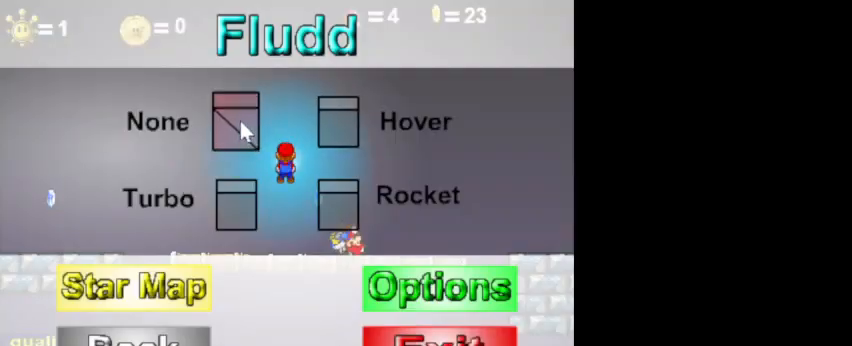
{"keys": [], "mouse": [], "events": [[100, "lbracket", "down"], [133, "p", "down"], [200, "lbracket", "up"], [200, "p", "up"]]}